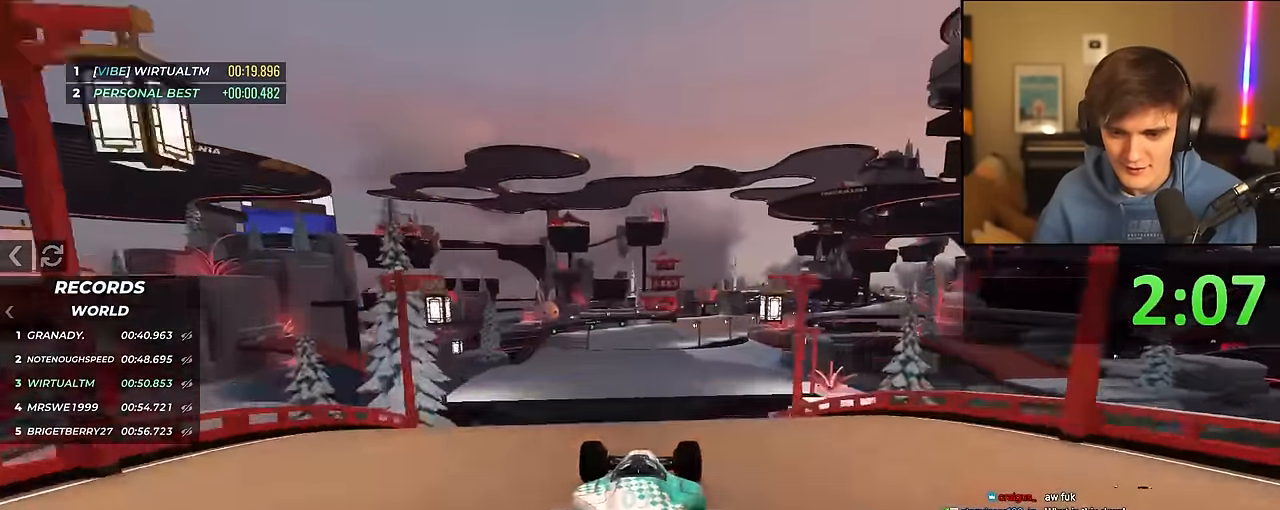
Gameplay with keyboard; each line is a JSON object with the keys held at the frame after it. "events" lists presses ("down") and releases ("up") of "brake", "down", "left", "right" and "up" between this image and that frame as [ms after this image, input, new state], when the widget could be followed in between. No other keys are recorded. Mouse input is not recorded. Key names are as the overlay labels them; some are game actions (e.g. jump) rather than physical keys.
{"keys": ["up"], "events": [[50, "left", "down"], [467, "left", "up"]]}
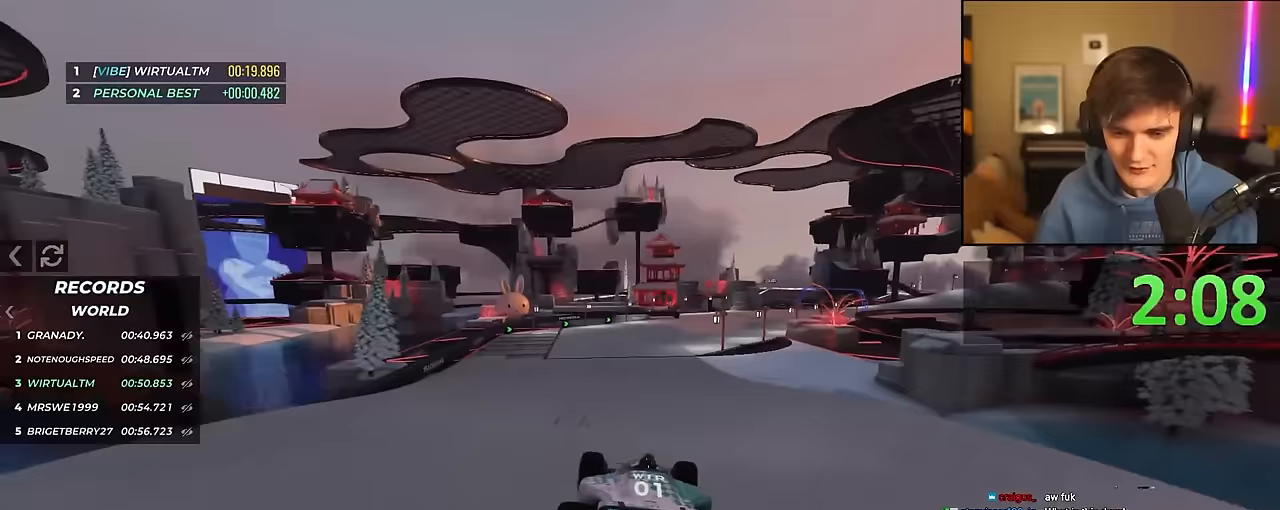
{"keys": ["right", "up"], "events": [[17, "right", "down"]]}
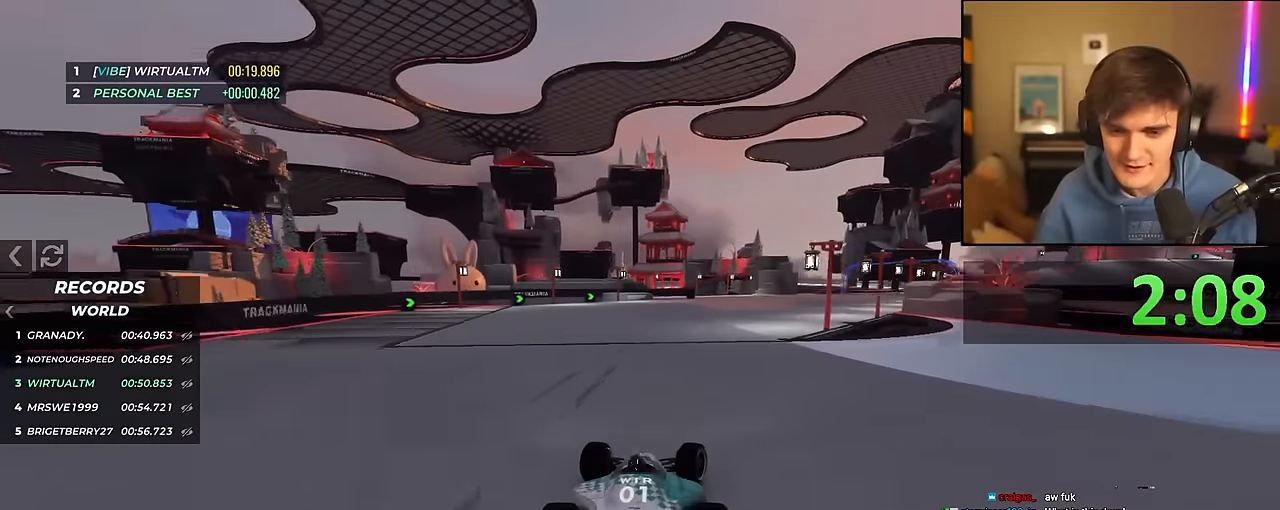
{"keys": ["up"], "events": [[450, "right", "up"]]}
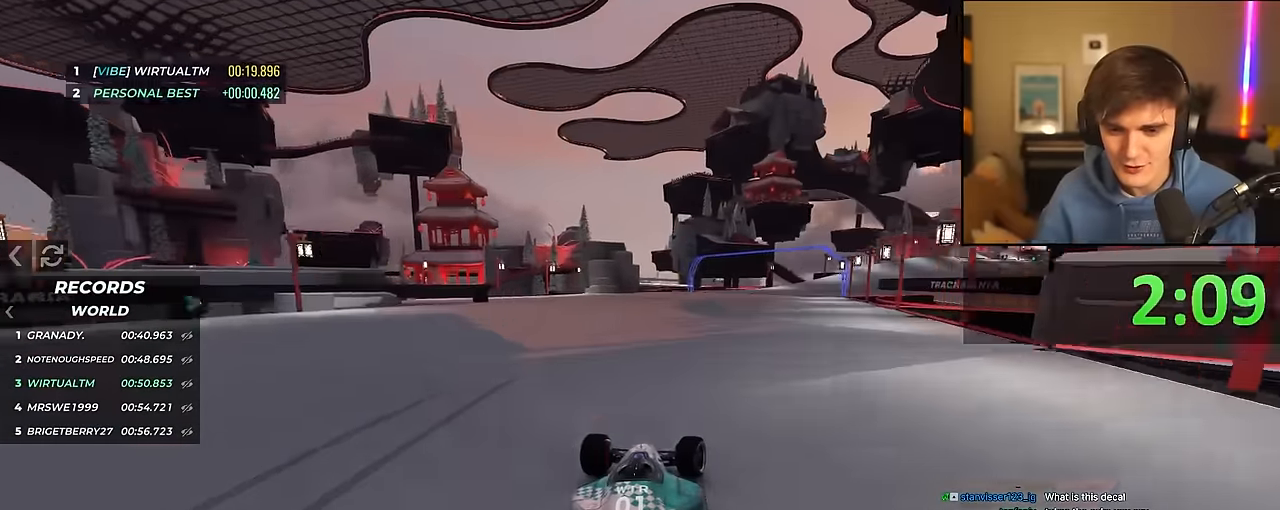
{"keys": ["right", "up"], "events": [[133, "right", "down"]]}
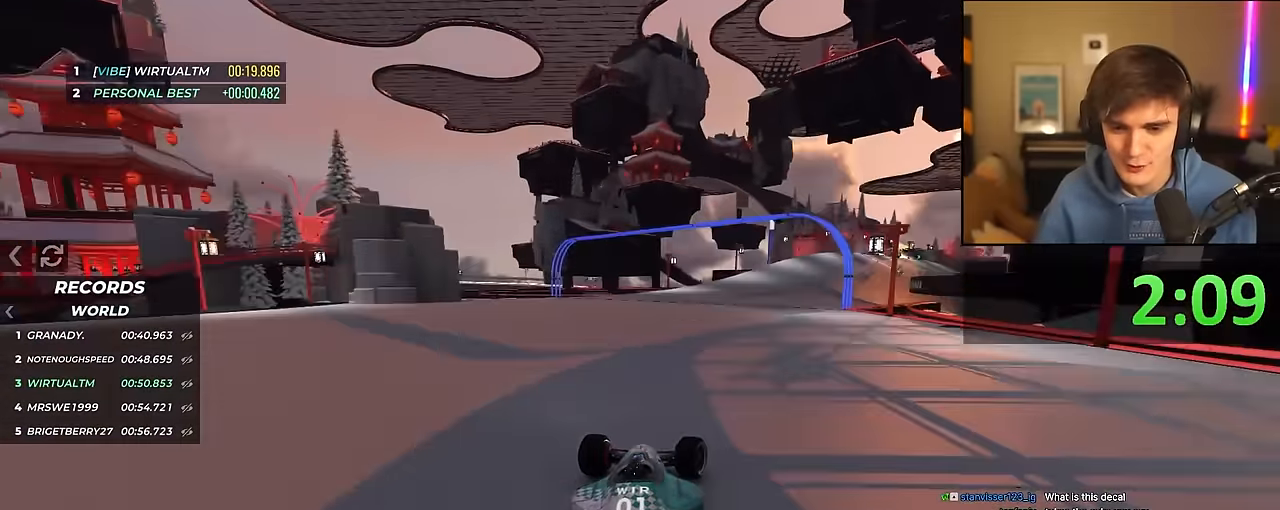
{"keys": ["right", "up"], "events": []}
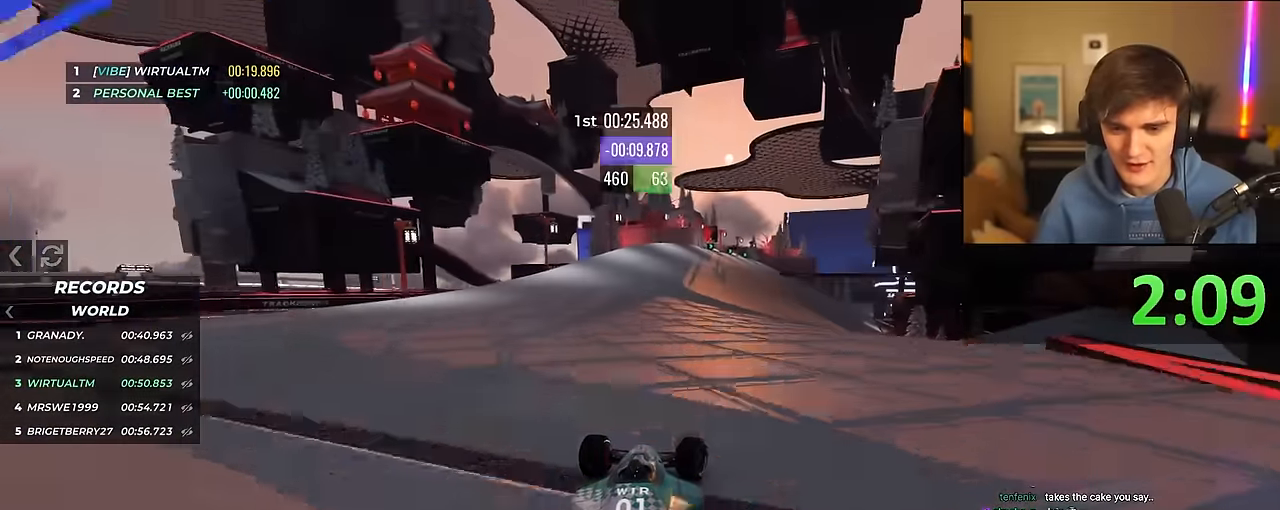
{"keys": ["up"], "events": [[83, "right", "up"], [317, "right", "down"], [400, "right", "up"]]}
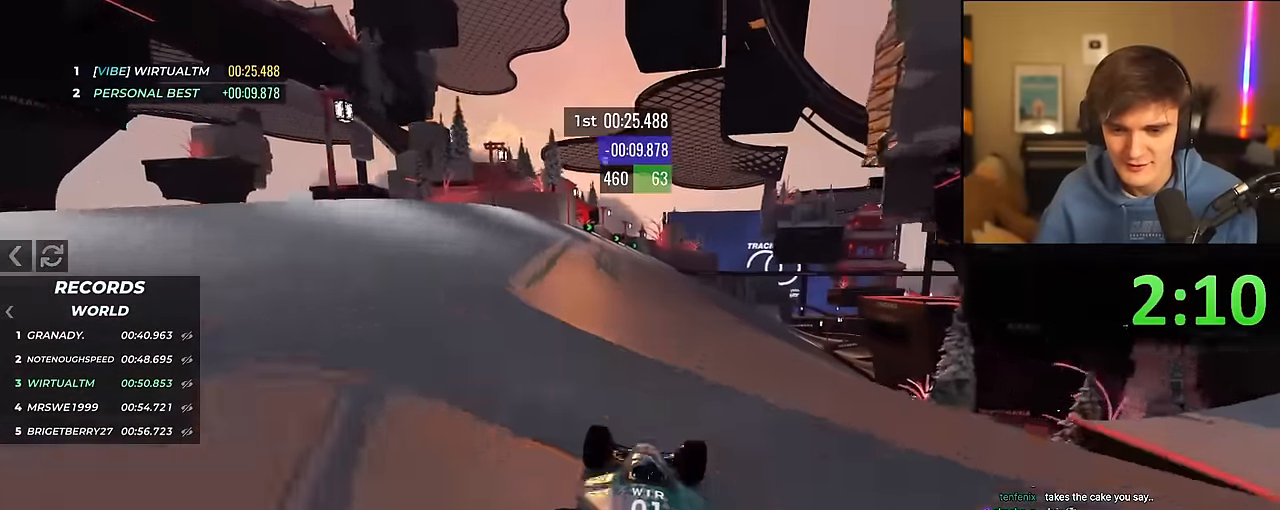
{"keys": ["right", "up"], "events": [[50, "right", "down"], [383, "right", "up"], [417, "right", "down"]]}
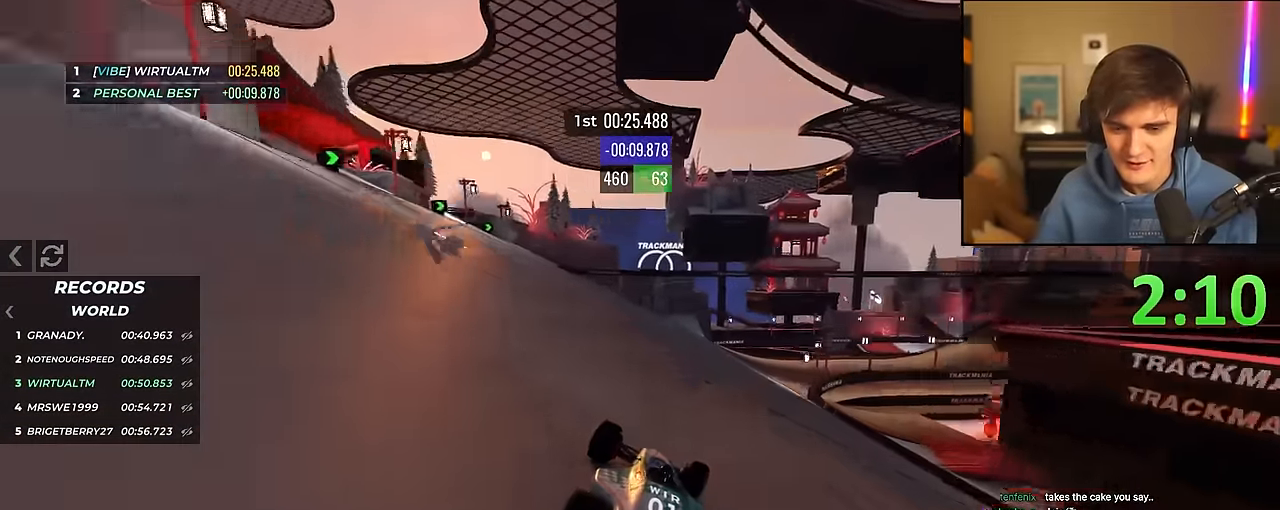
{"keys": ["right", "up"], "events": [[117, "right", "up"], [150, "right", "down"]]}
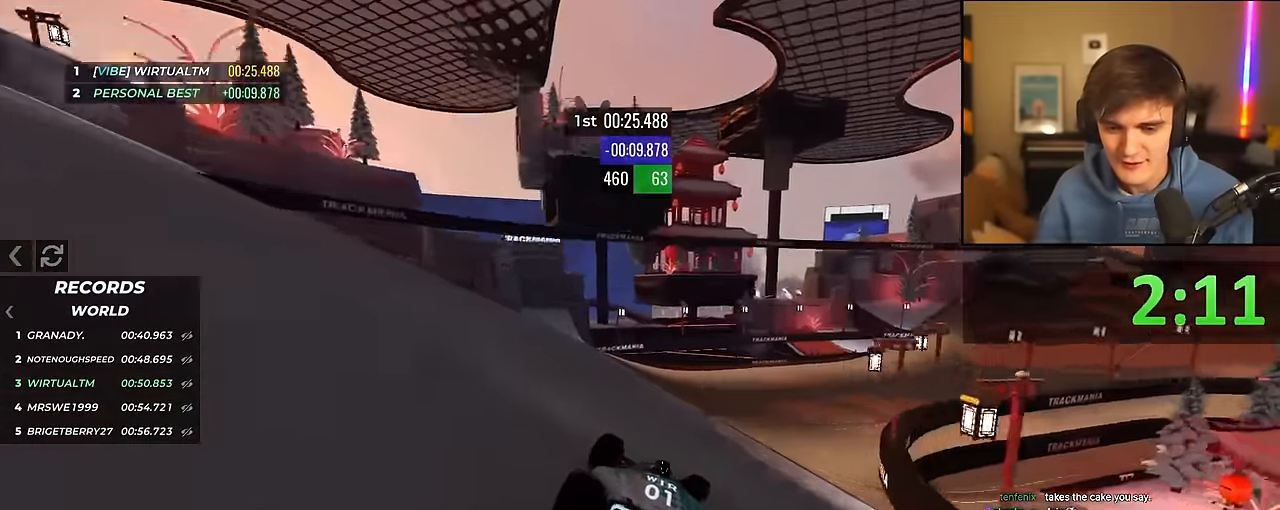
{"keys": ["right", "up"], "events": []}
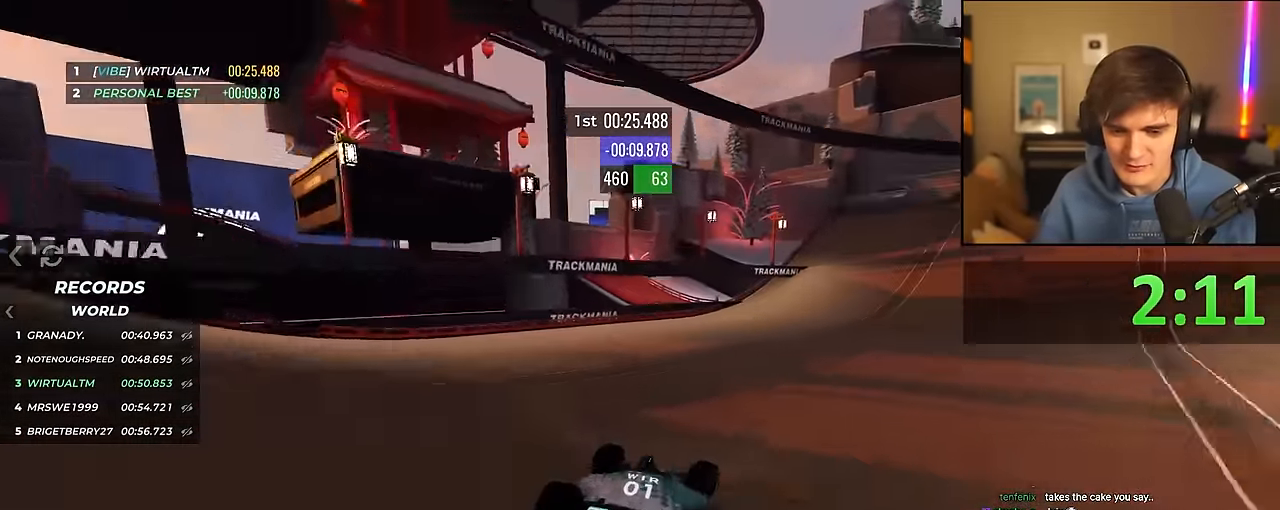
{"keys": ["right", "up"], "events": [[283, "right", "up"], [417, "right", "down"]]}
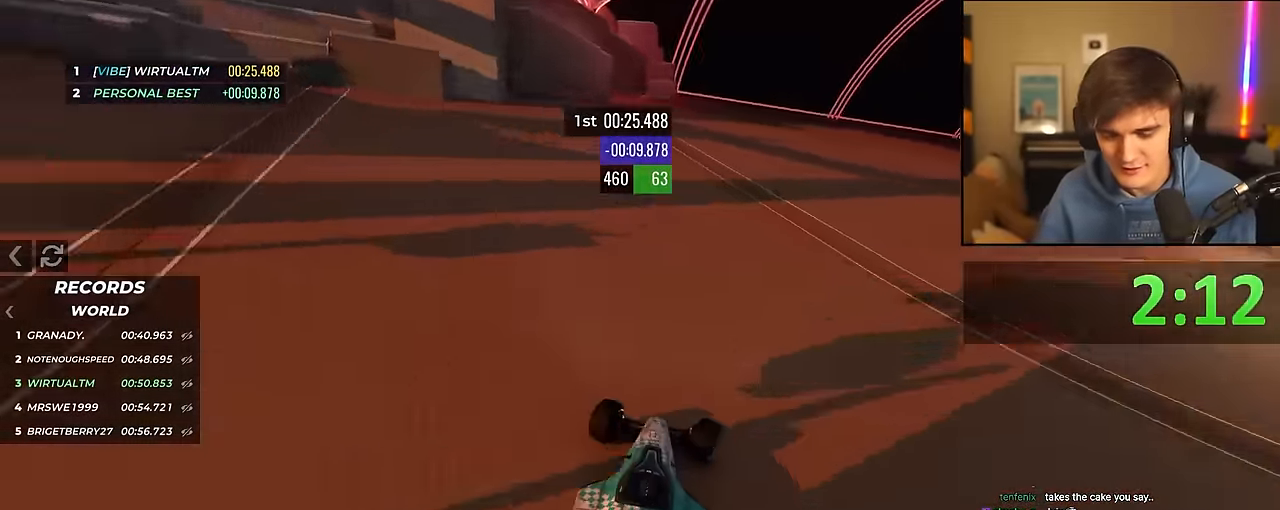
{"keys": ["up"], "events": [[150, "right", "up"], [300, "right", "down"], [433, "right", "up"]]}
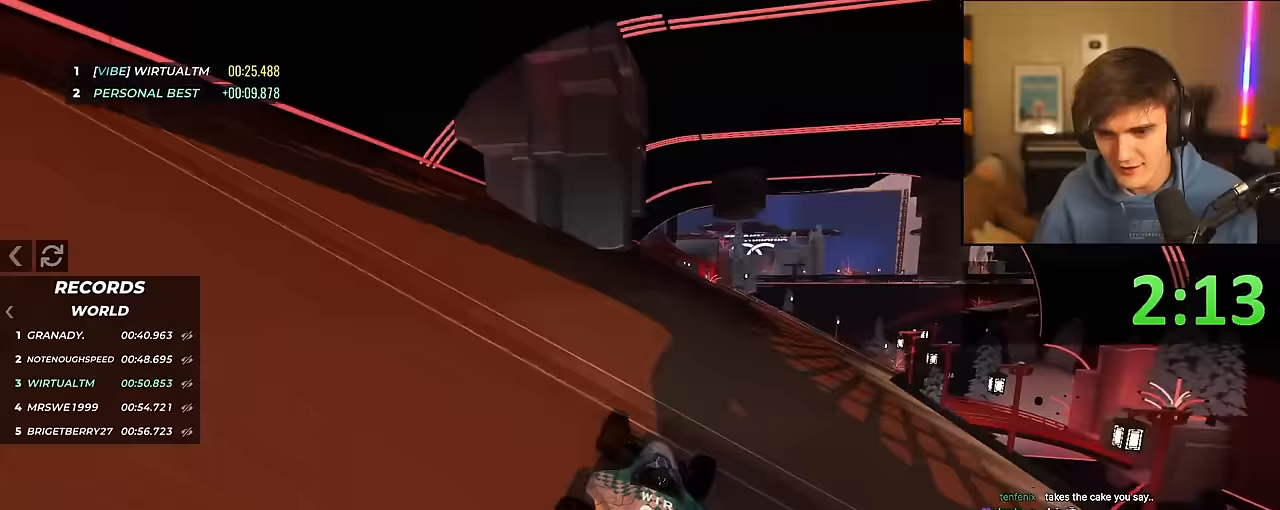
{"keys": ["up"], "events": [[33, "right", "down"], [133, "right", "up"], [367, "right", "down"], [450, "right", "up"]]}
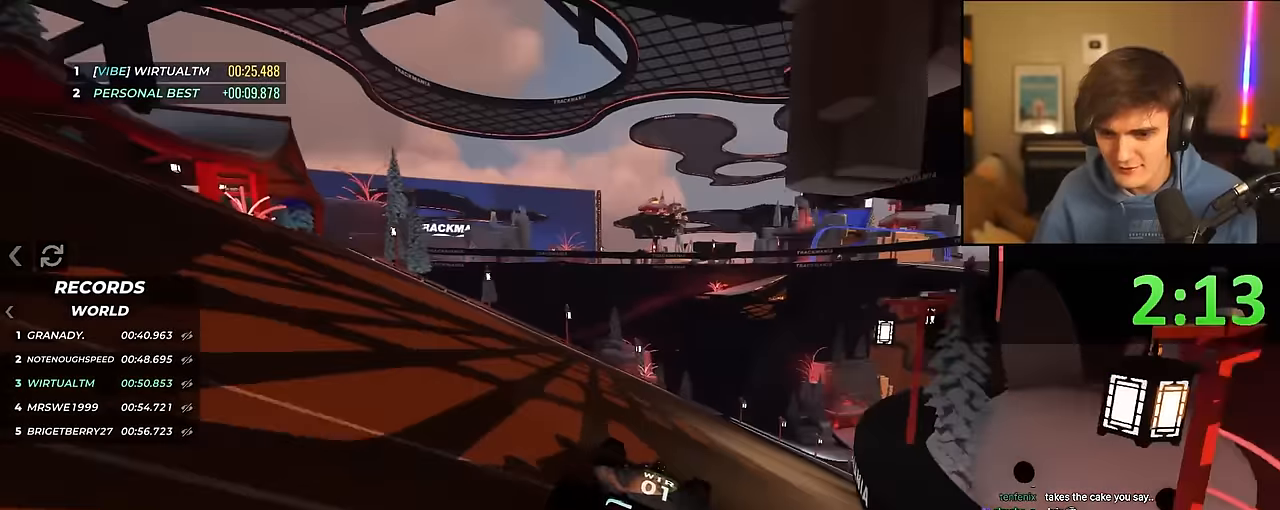
{"keys": ["up"], "events": [[50, "right", "down"], [383, "right", "up"]]}
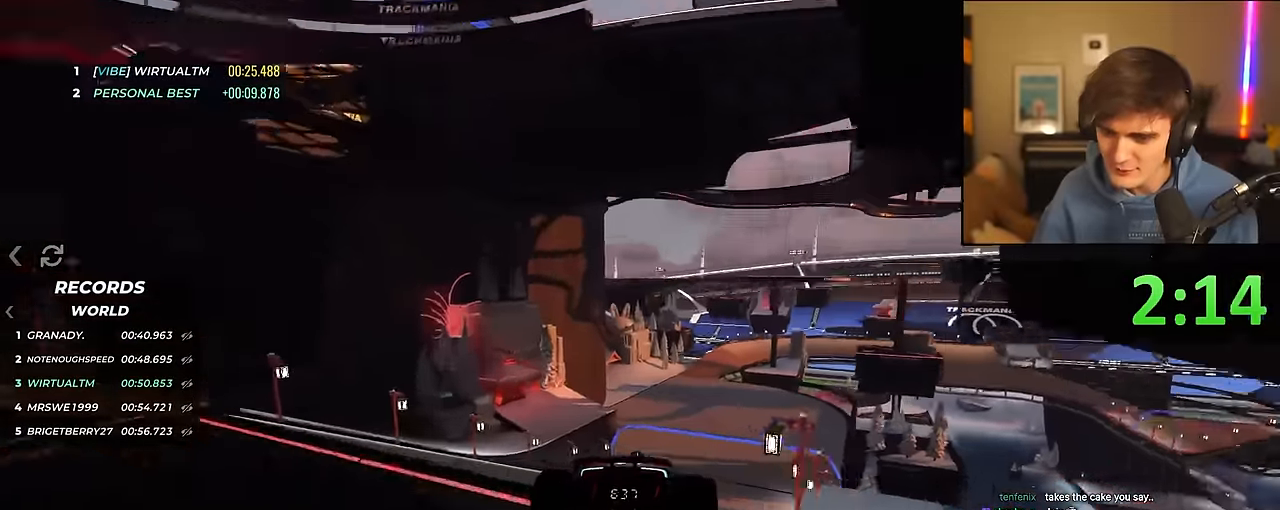
{"keys": ["left", "up"], "events": [[17, "left", "down"], [150, "left", "up"], [250, "left", "down"]]}
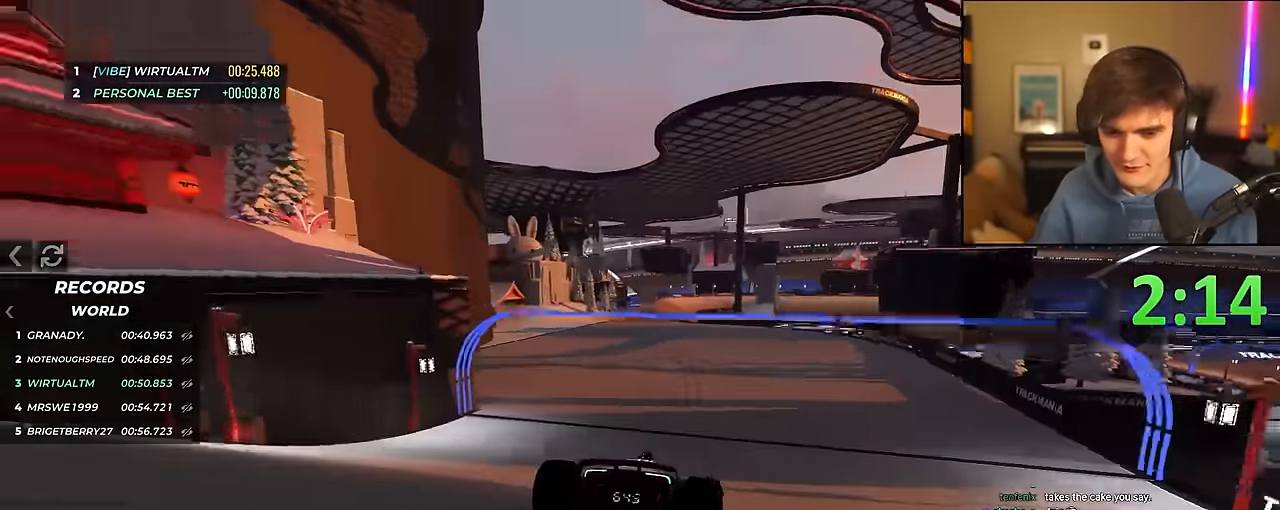
{"keys": ["right", "up"], "events": [[117, "left", "up"], [500, "right", "down"]]}
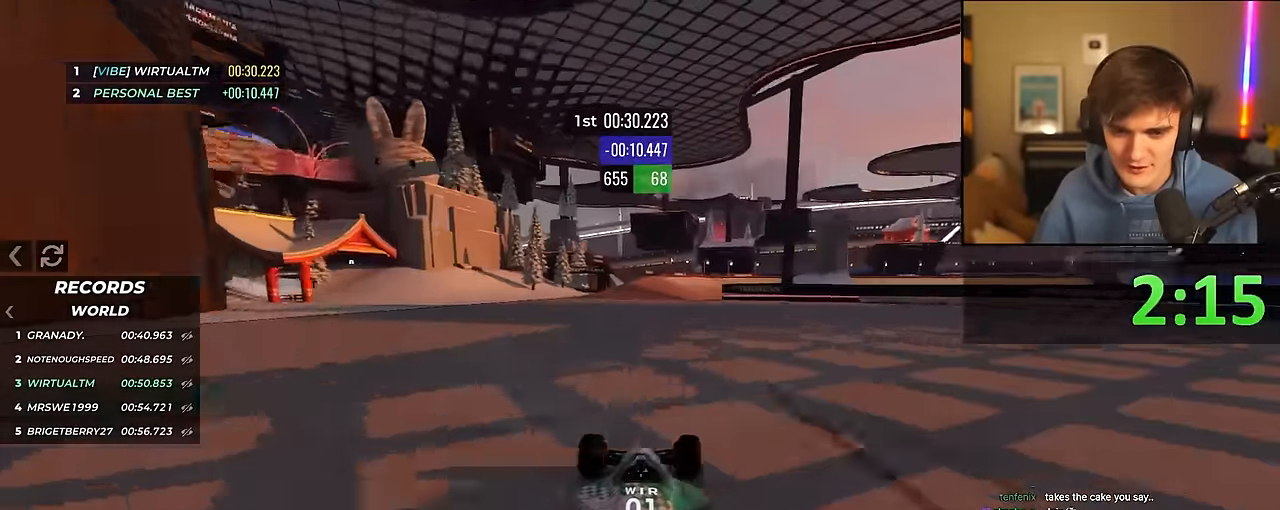
{"keys": ["right", "up"], "events": [[100, "right", "up"], [333, "right", "down"], [417, "right", "up"], [467, "right", "down"]]}
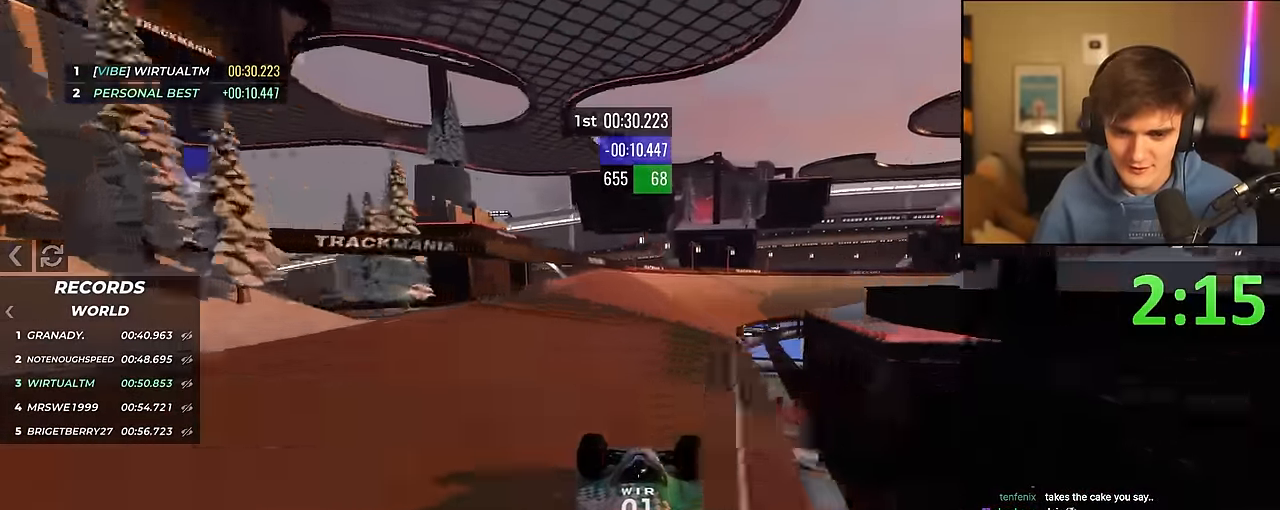
{"keys": ["right", "up"], "events": [[67, "right", "up"], [250, "right", "down"], [383, "right", "up"], [483, "right", "down"]]}
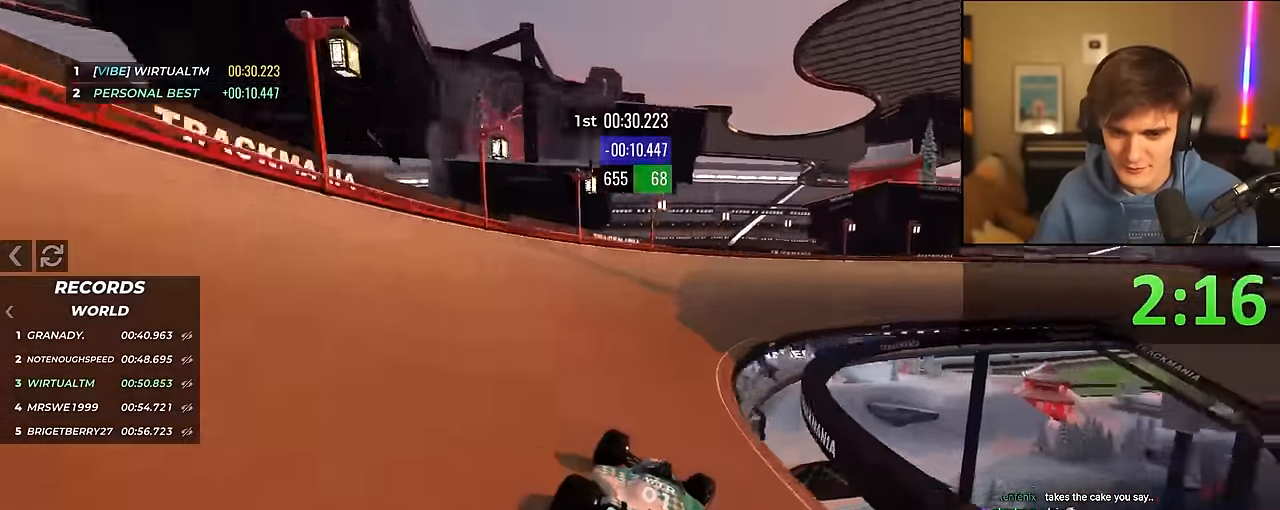
{"keys": ["right", "up"], "events": [[33, "right", "up"], [267, "right", "down"]]}
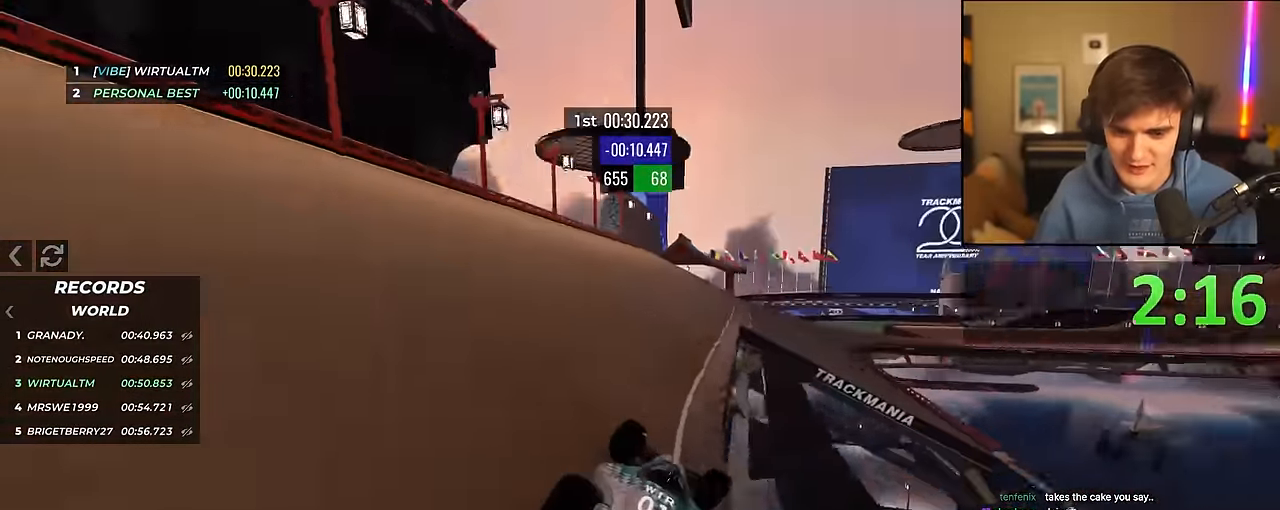
{"keys": ["up"], "events": [[50, "right", "up"], [133, "left", "down"], [233, "left", "up"]]}
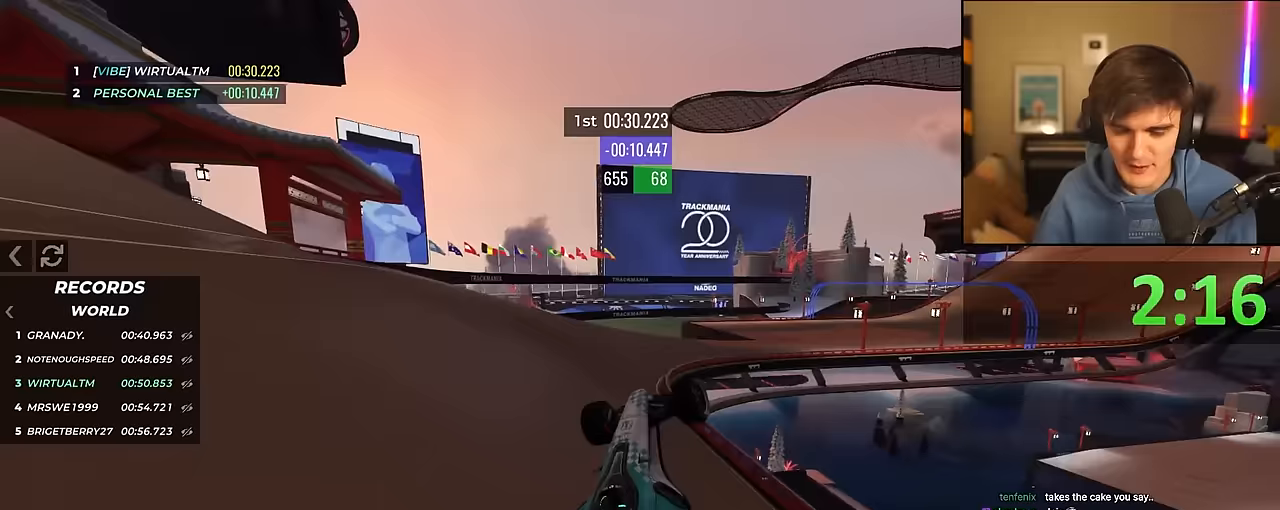
{"keys": ["right", "up"], "events": [[17, "right", "down"]]}
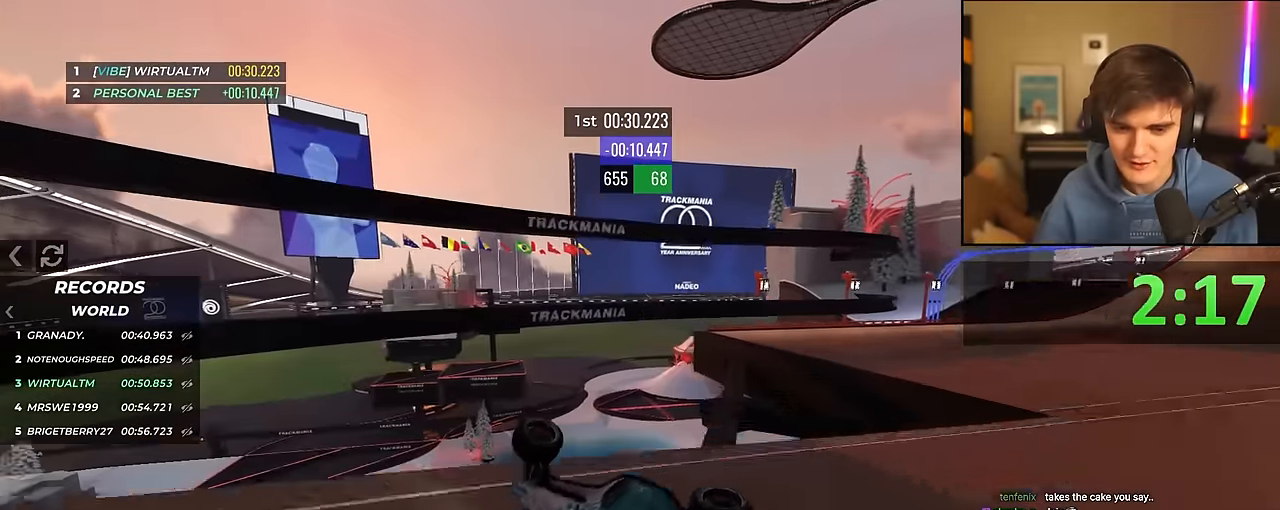
{"keys": ["up"], "events": [[367, "right", "up"]]}
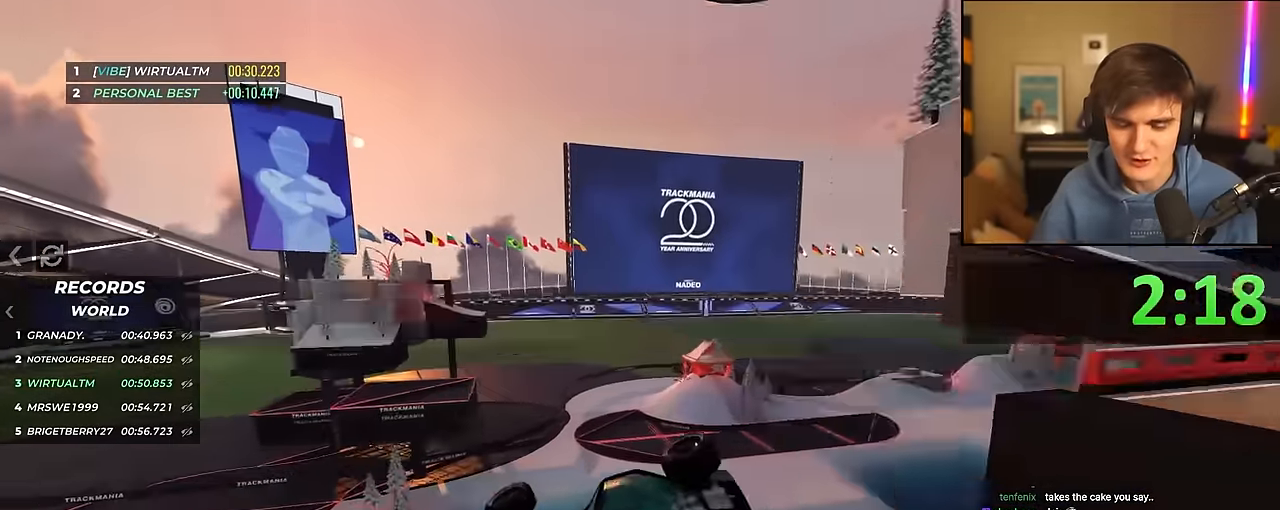
{"keys": ["up"], "events": []}
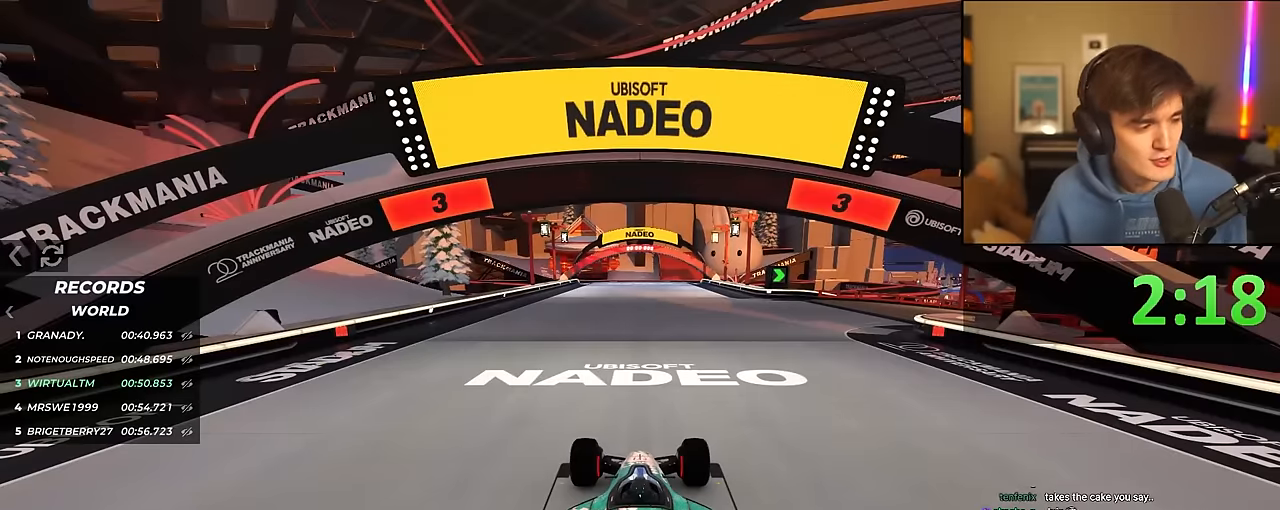
{"keys": ["up"], "events": []}
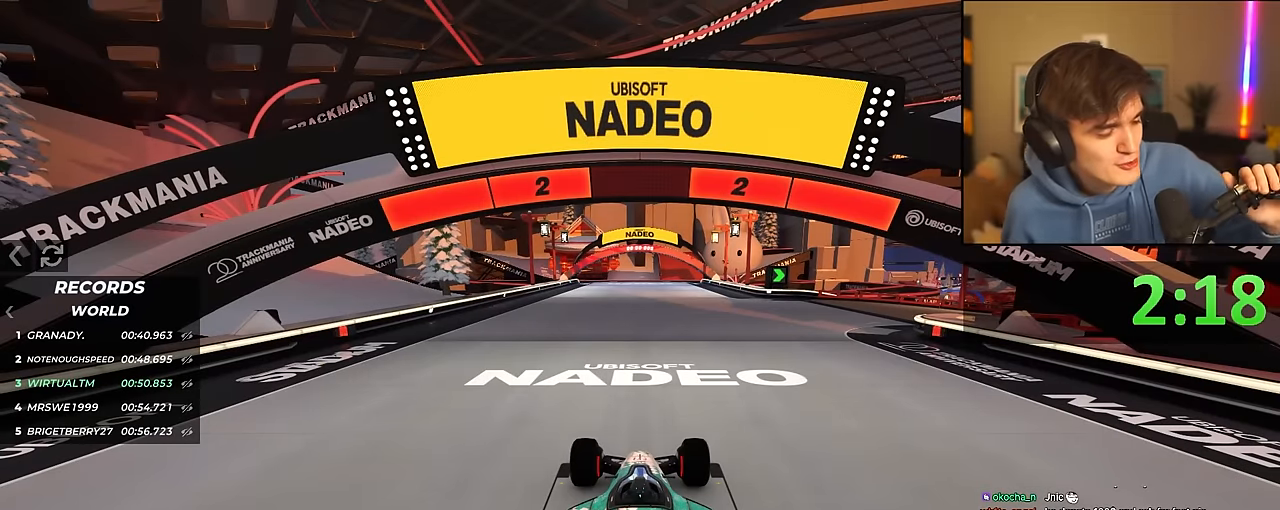
{"keys": ["up"], "events": []}
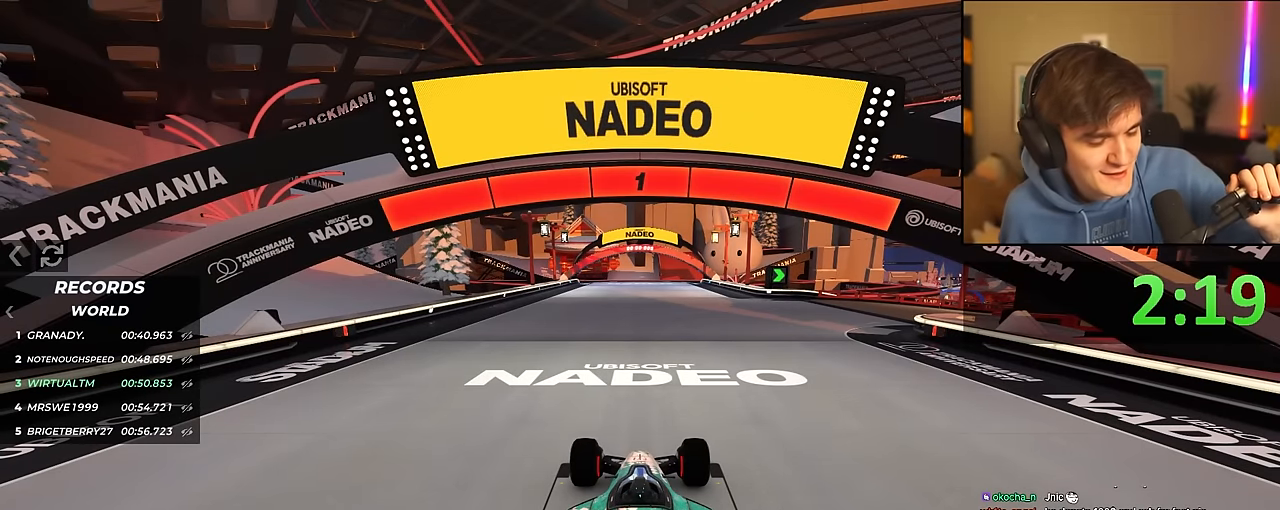
{"keys": ["up"], "events": []}
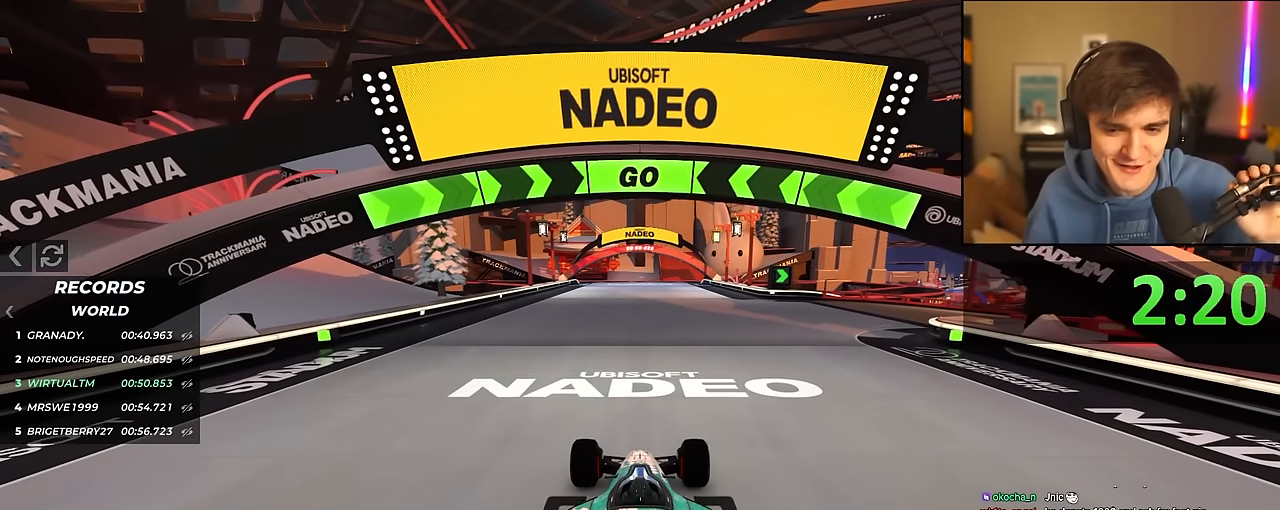
{"keys": ["right", "up"], "events": [[100, "right", "down"]]}
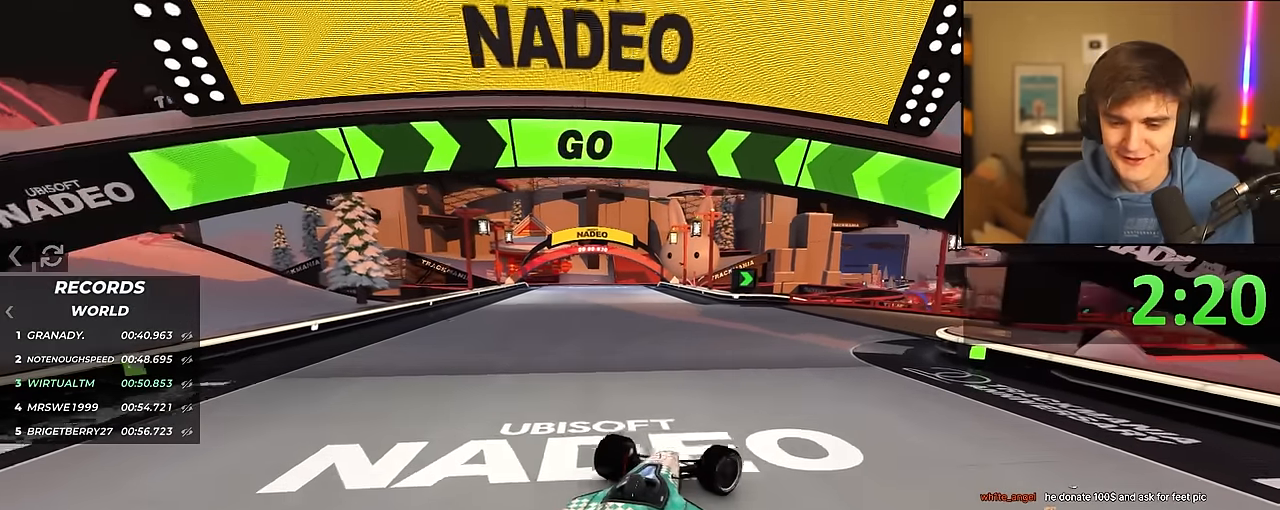
{"keys": ["right", "up"], "events": [[33, "right", "up"], [217, "right", "down"], [317, "right", "up"], [500, "right", "down"]]}
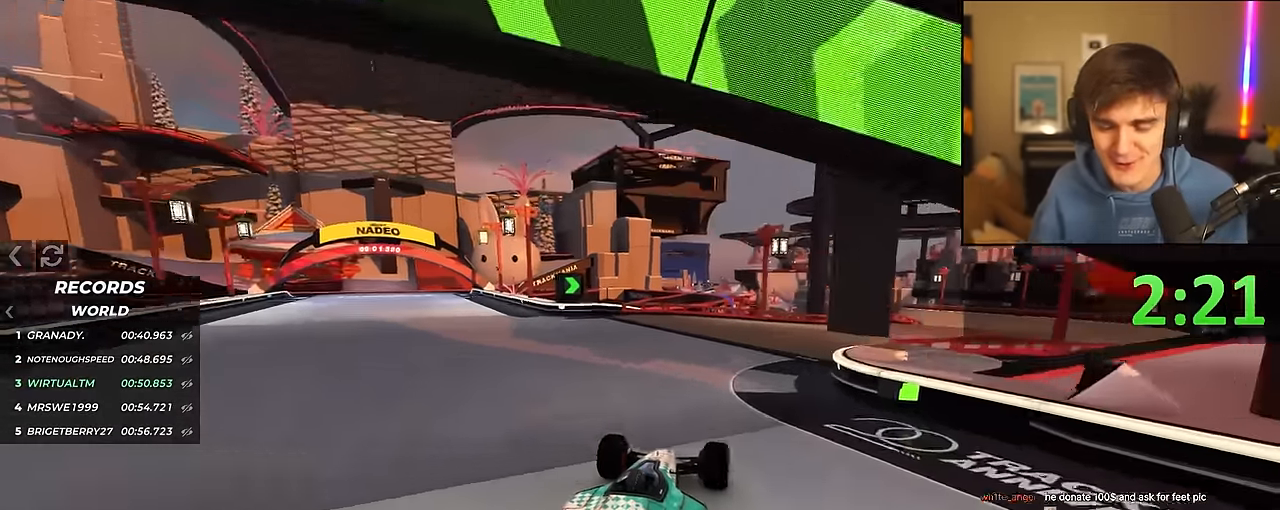
{"keys": ["up"], "events": [[183, "right", "up"], [283, "right", "down"], [467, "right", "up"]]}
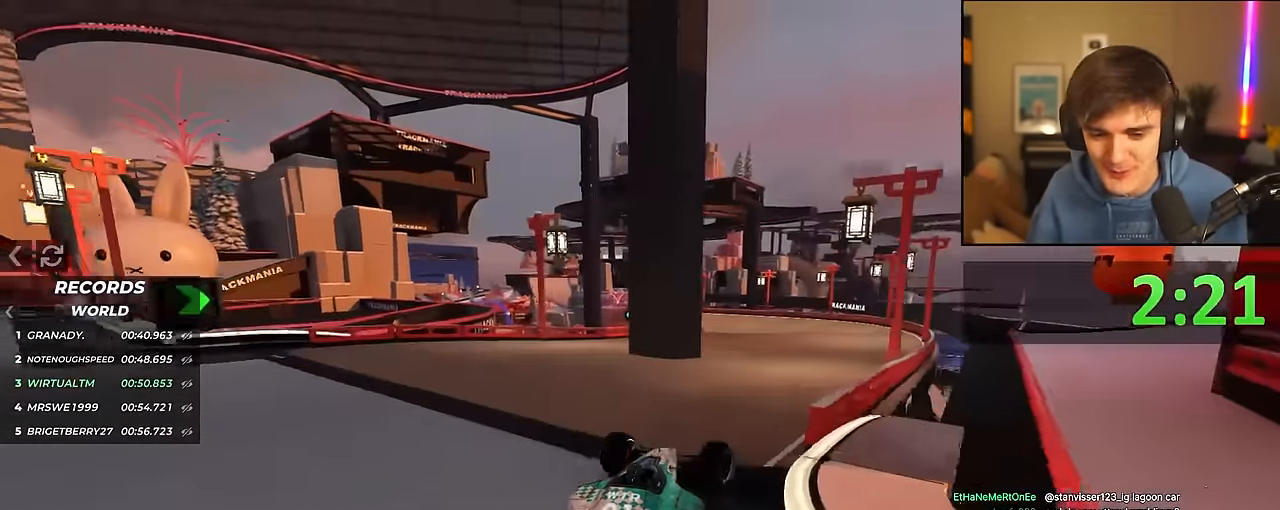
{"keys": ["up"], "events": [[383, "left", "down"], [433, "left", "up"]]}
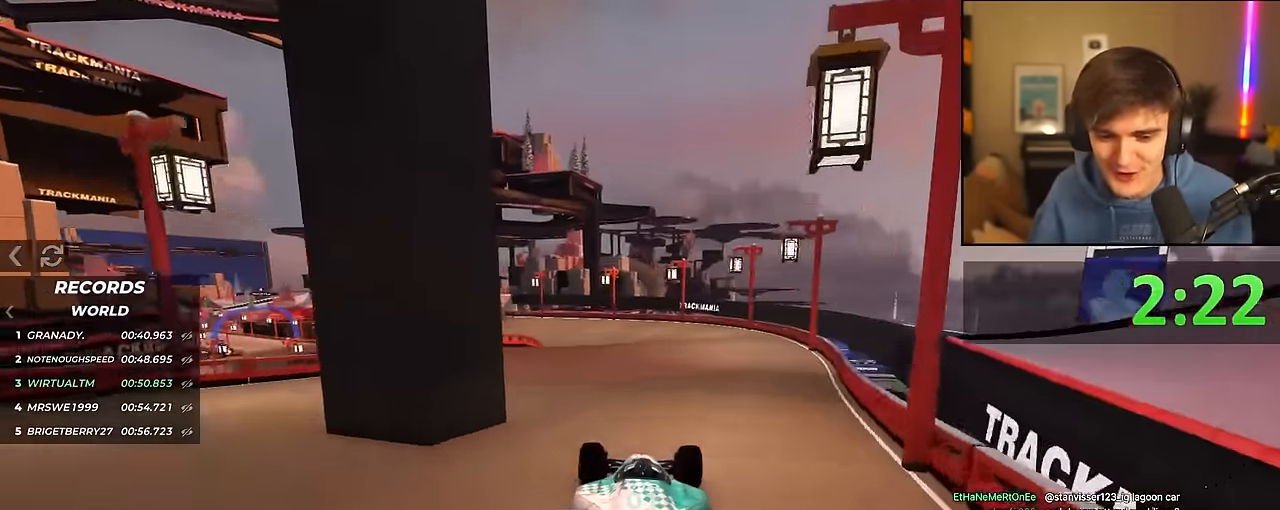
{"keys": ["up"], "events": []}